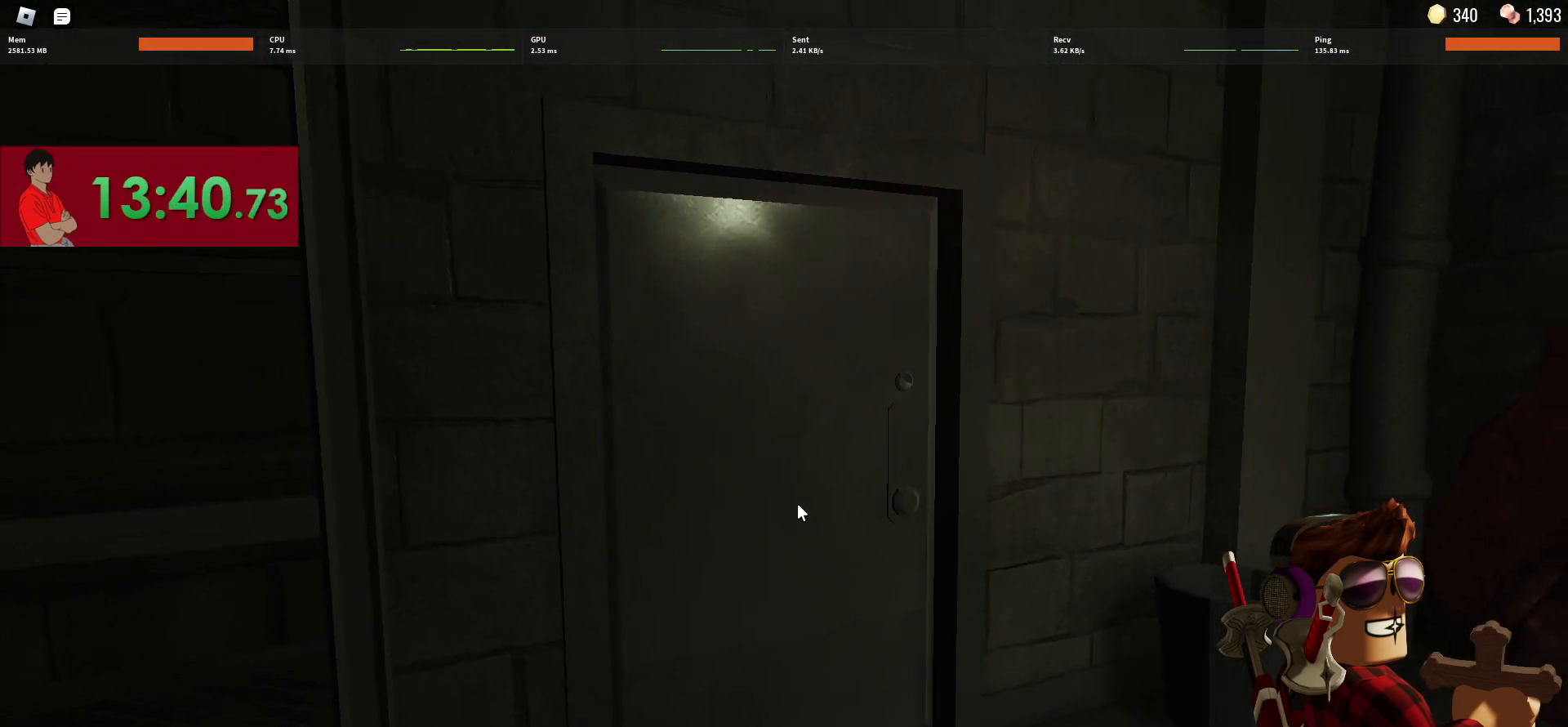
Gameplay with keyboard and mouse; each line is a JSON object with the keys and mouse buttons held at the frame after it. "events" lists presses ("down") and releases ("up") of "1", "2", "3", "4", "5", "a", "alt", "c", "caps_lock", "ctrl", "d", "e", "f", "g", "q", "r", "s", "shift", "space", "t", "tab", "v", "w", "x", "z", "mouse_left", "mouse_wheel" and "mouse_right" between this image and that frame as [ms after this image, input, new state], when the widget could be followed in between. "mouse_left", "mouse_wheel", "mouse_right" = the "left", "wheel", "right" buttons of the "mouse" list. No other keys are recorded. "wheel" means that the mouse wheel is clicked or scrolled. Not read: mouse_move.
{"keys": ["a", "s"], "mouse": [], "events": [[250, "s", "down"], [300, "a", "down"]]}
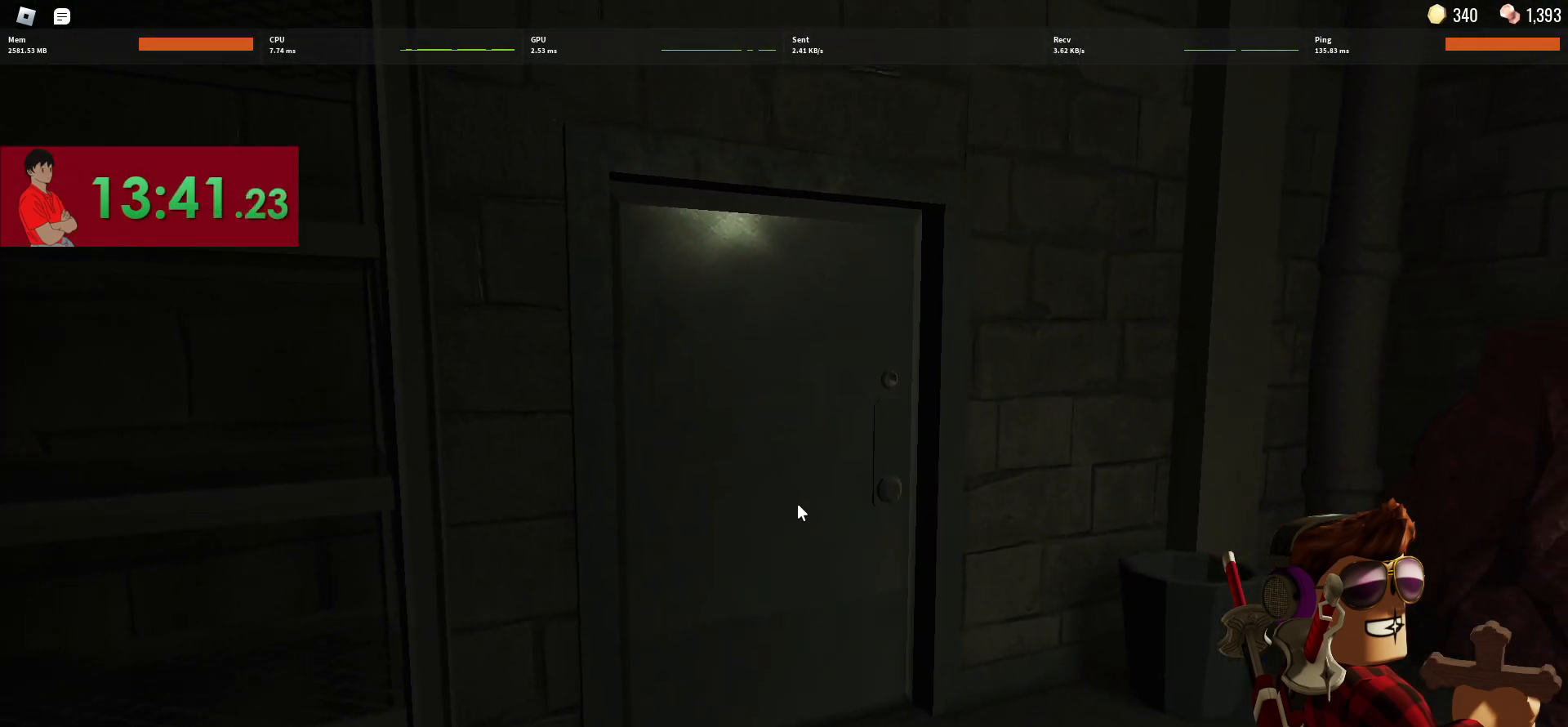
{"keys": ["a", "s"], "mouse": [], "events": []}
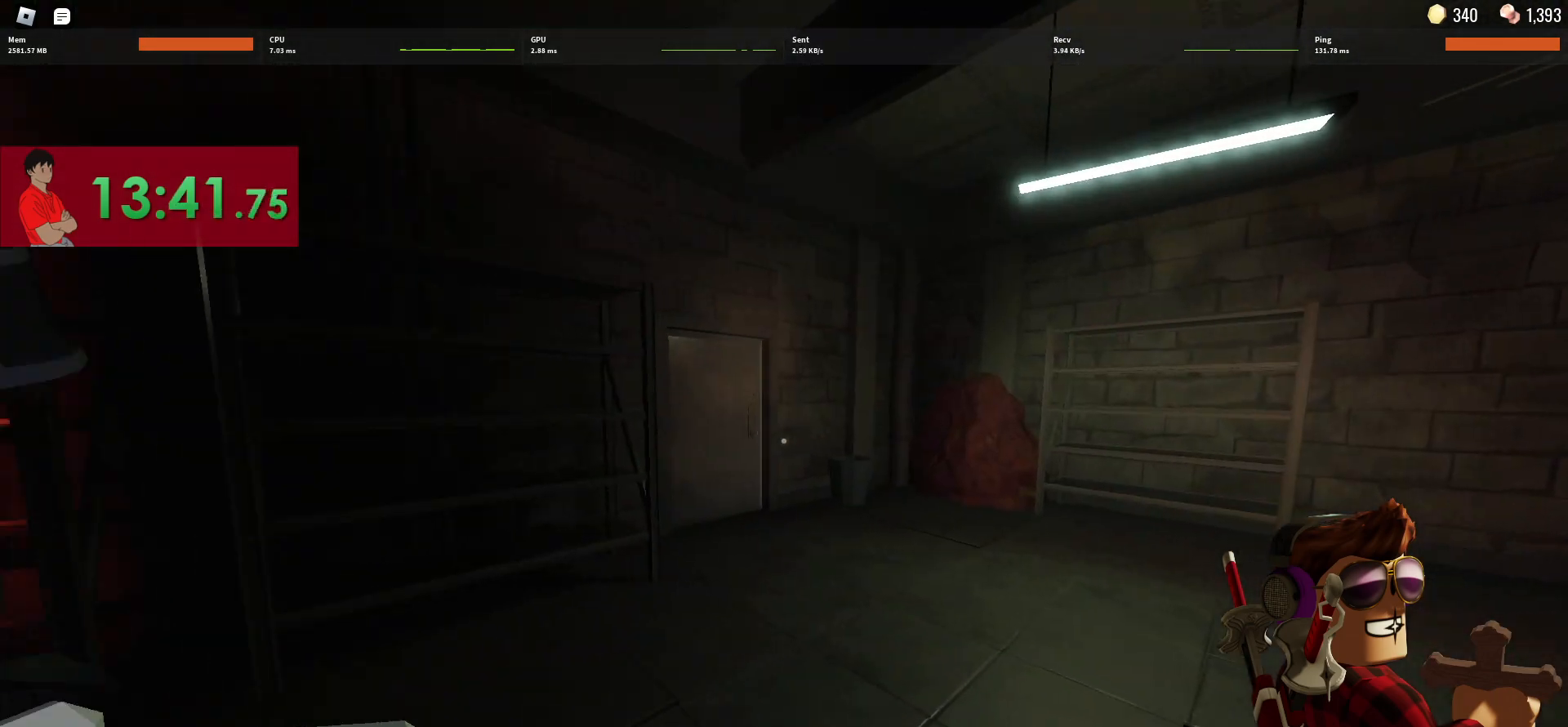
{"keys": ["w"], "mouse": [], "events": [[183, "s", "up"], [283, "a", "up"], [283, "w", "down"]]}
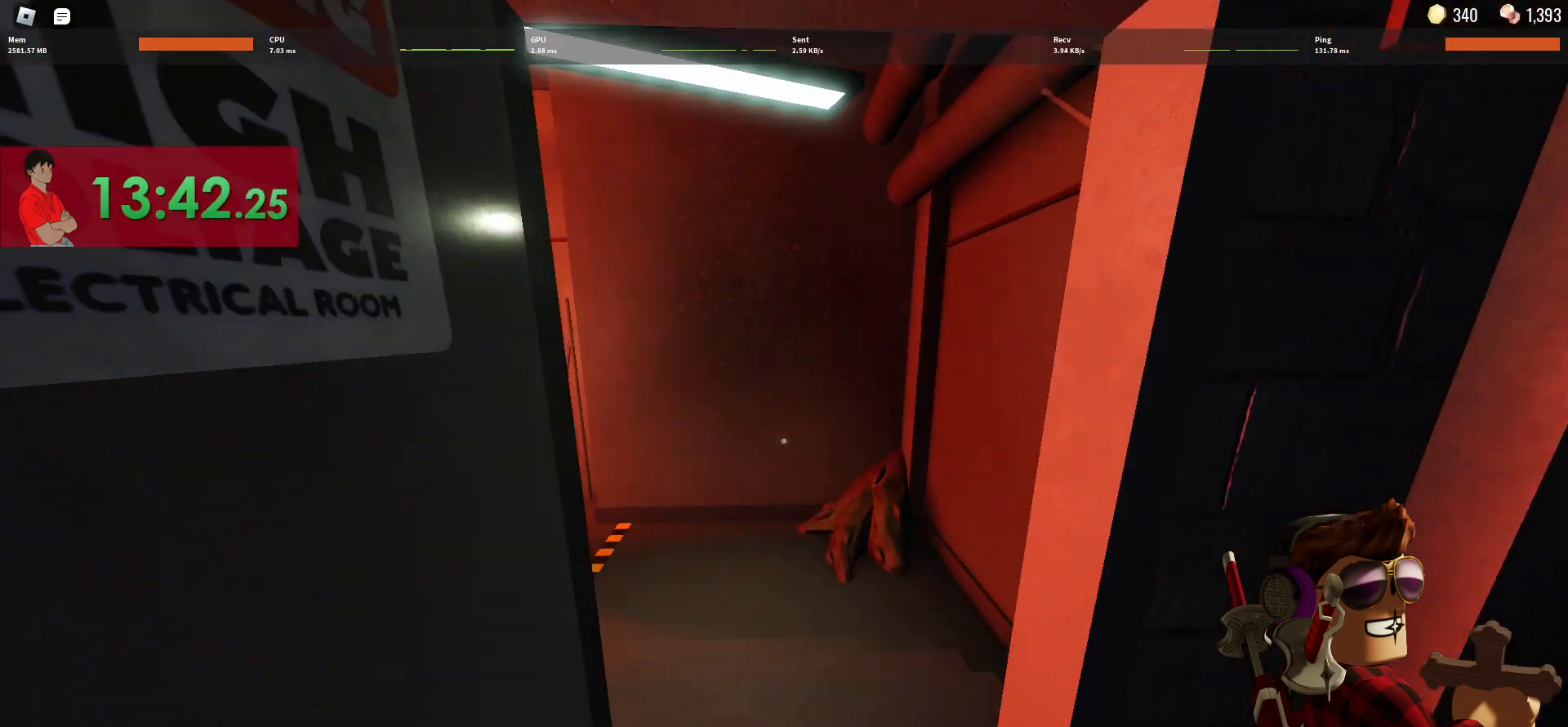
{"keys": ["w"], "mouse": [], "events": []}
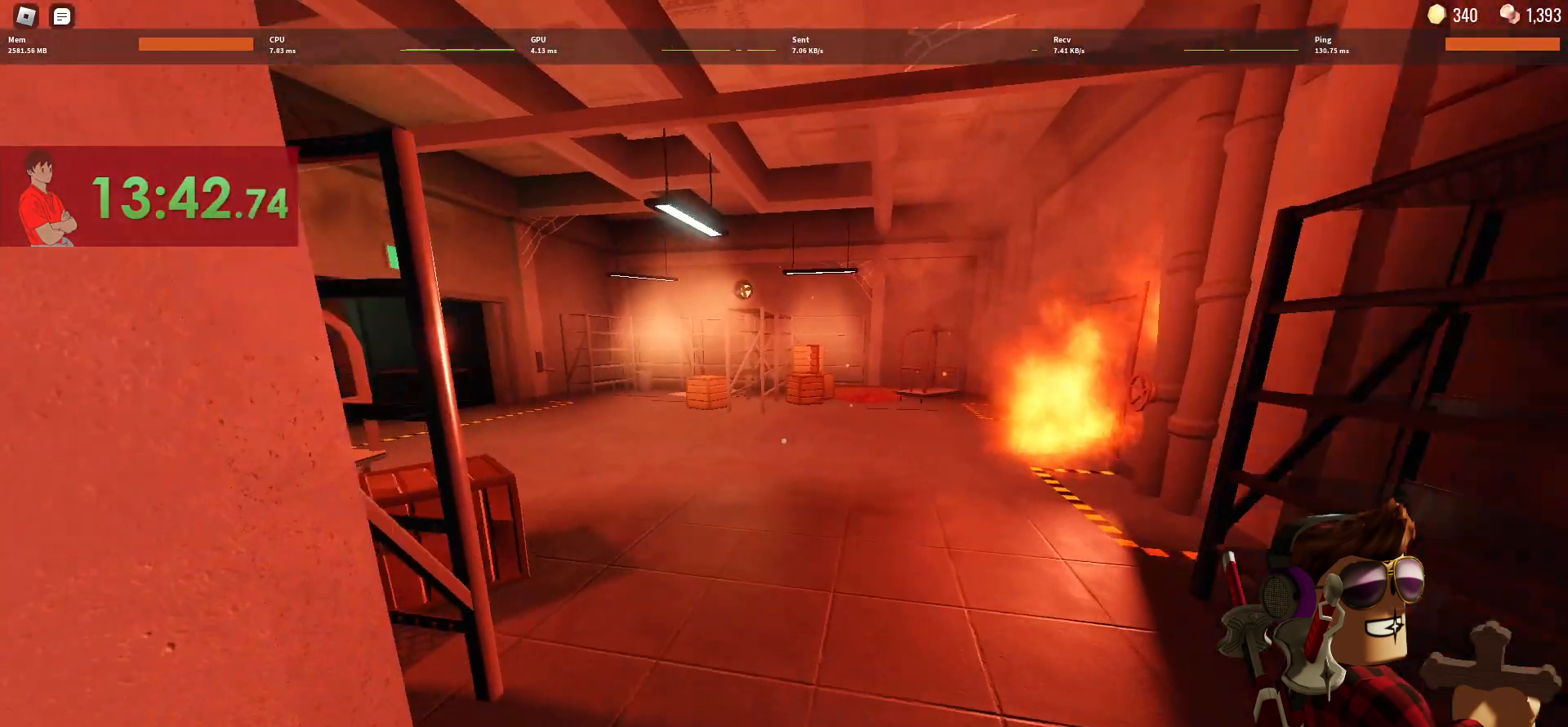
{"keys": ["w"], "mouse": [], "events": []}
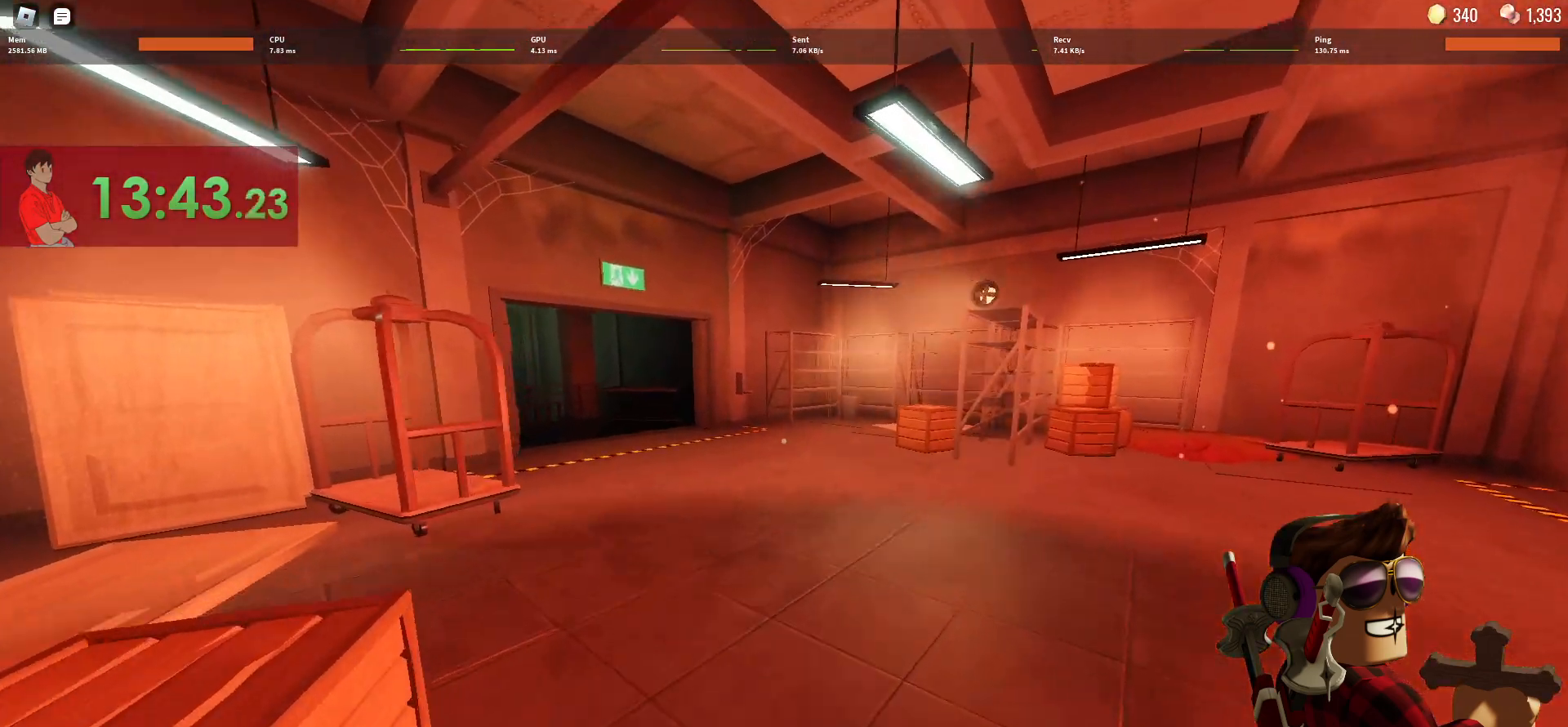
{"keys": ["w"], "mouse": [], "events": []}
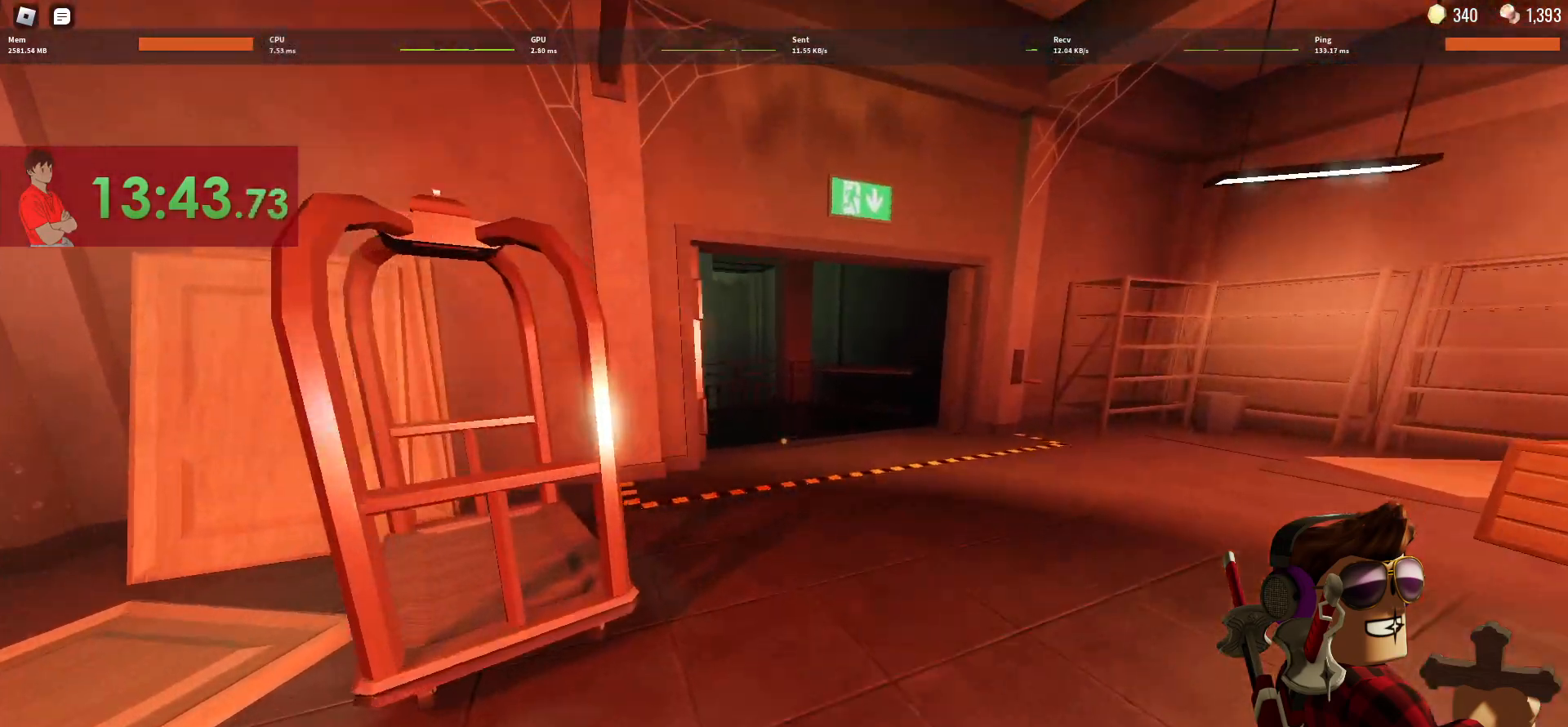
{"keys": ["w"], "mouse": [], "events": []}
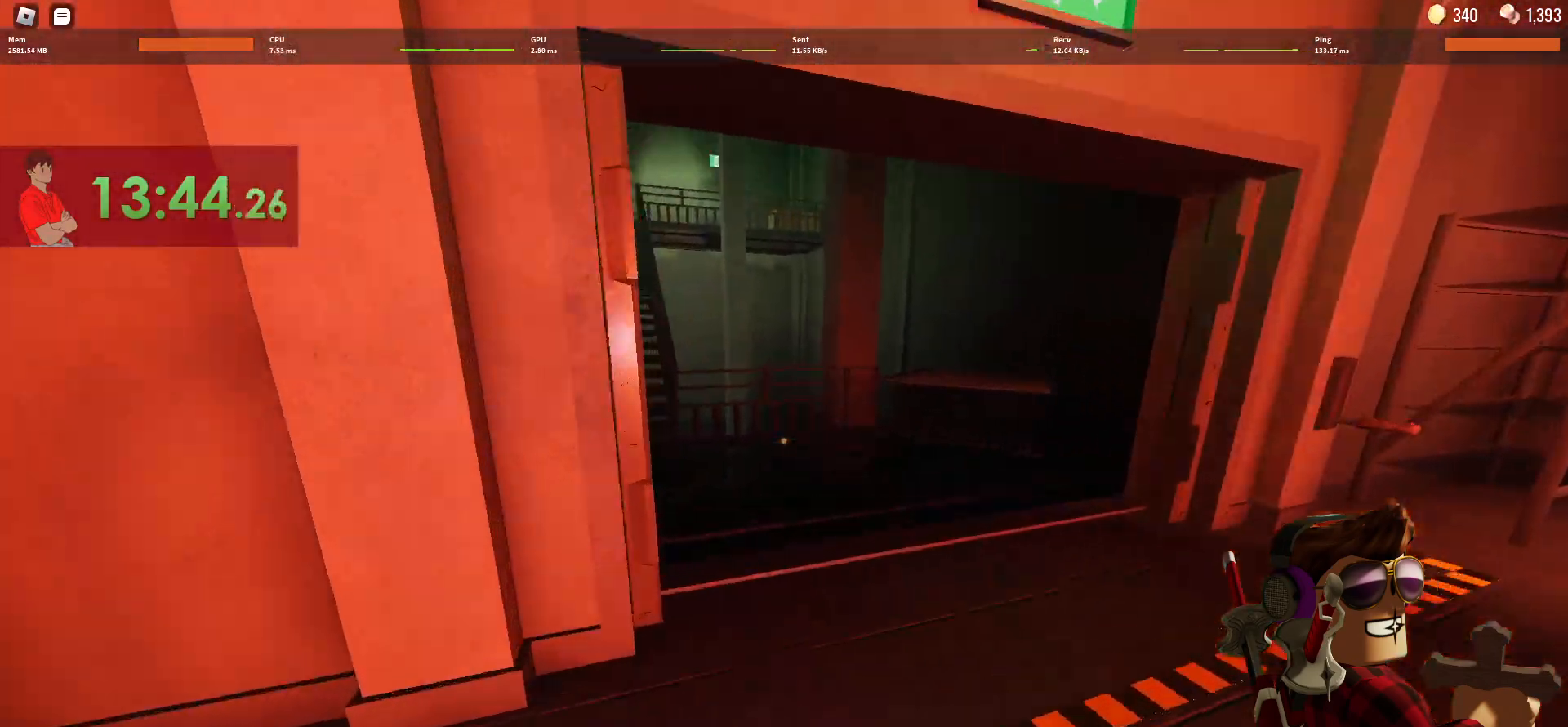
{"keys": ["w"], "mouse": [], "events": []}
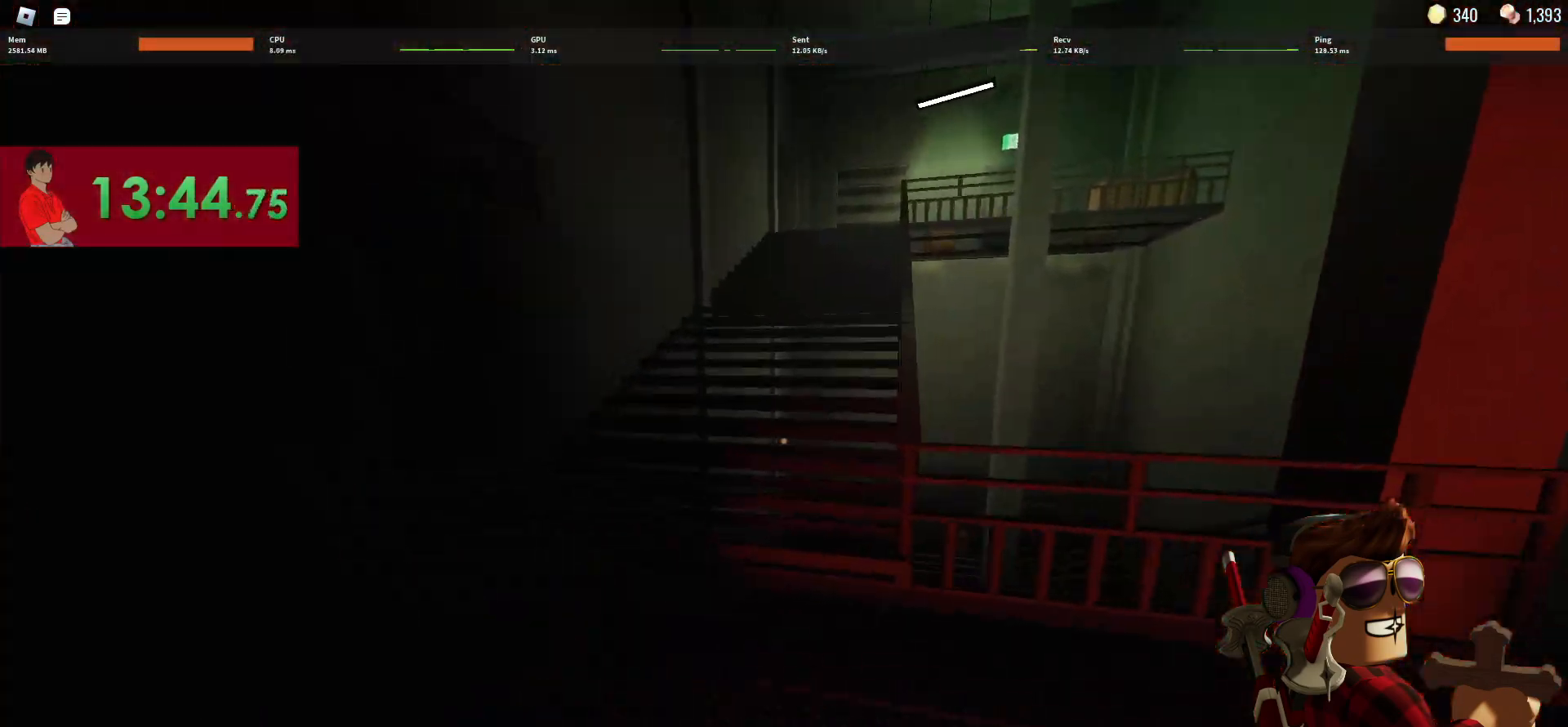
{"keys": ["w"], "mouse": [], "events": []}
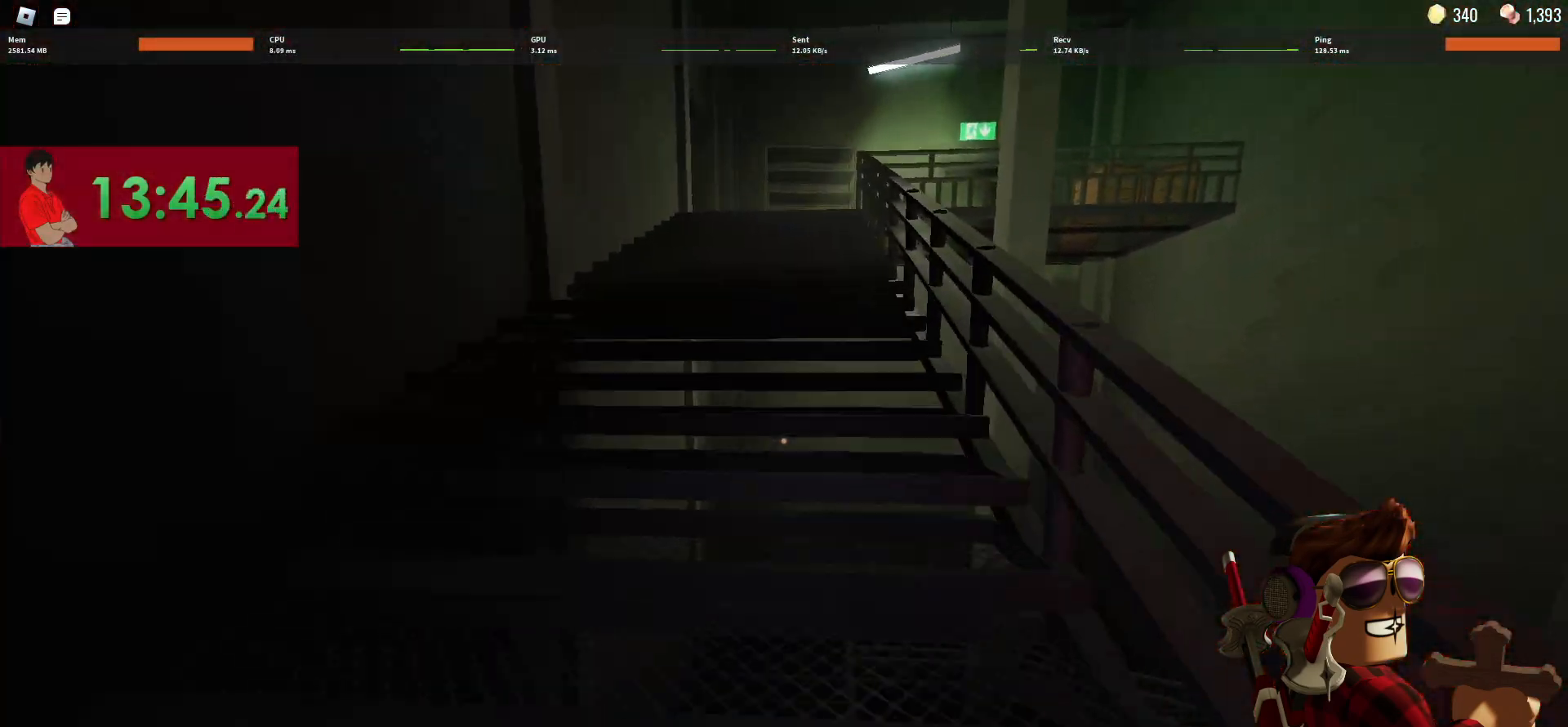
{"keys": ["w"], "mouse": [], "events": []}
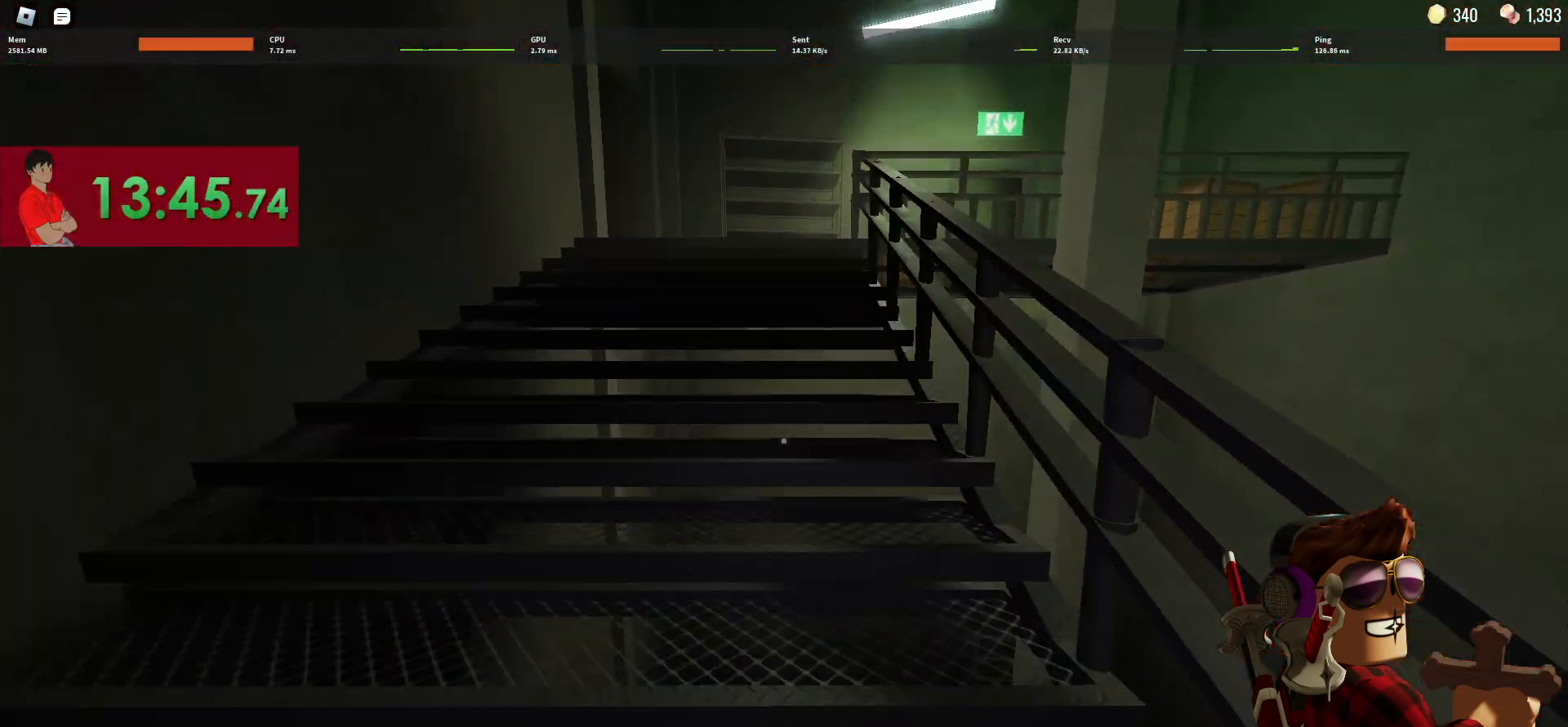
{"keys": ["w"], "mouse": [], "events": []}
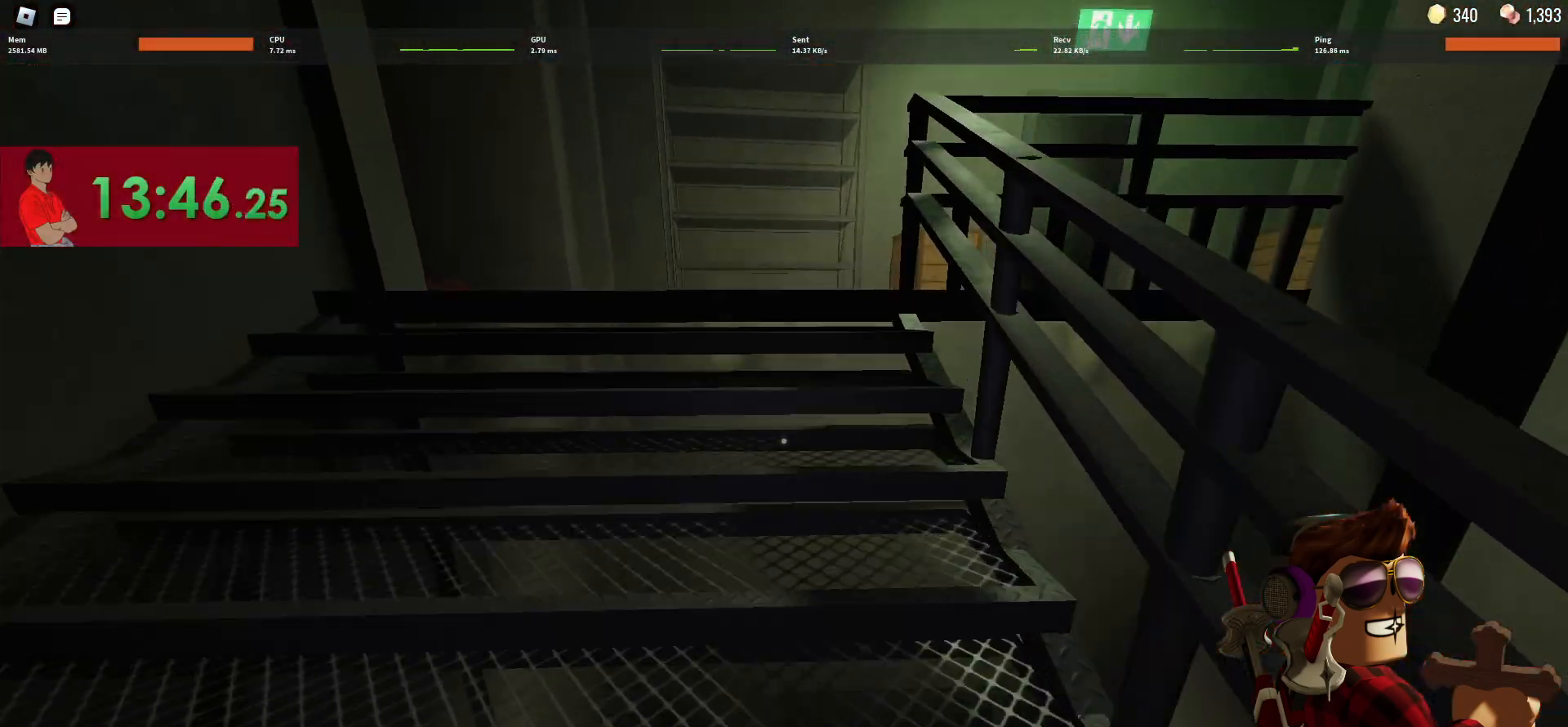
{"keys": ["w"], "mouse": [], "events": []}
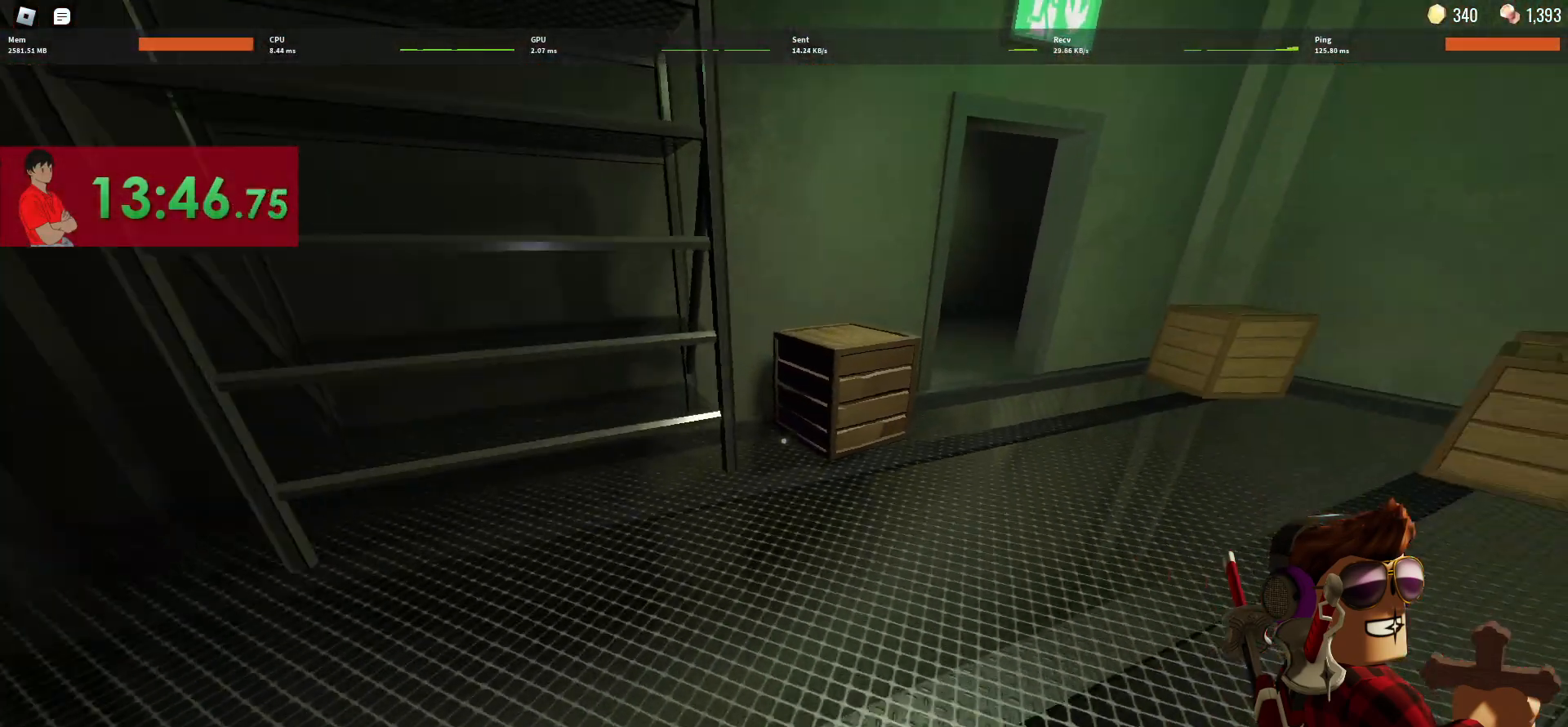
{"keys": ["w"], "mouse": [], "events": []}
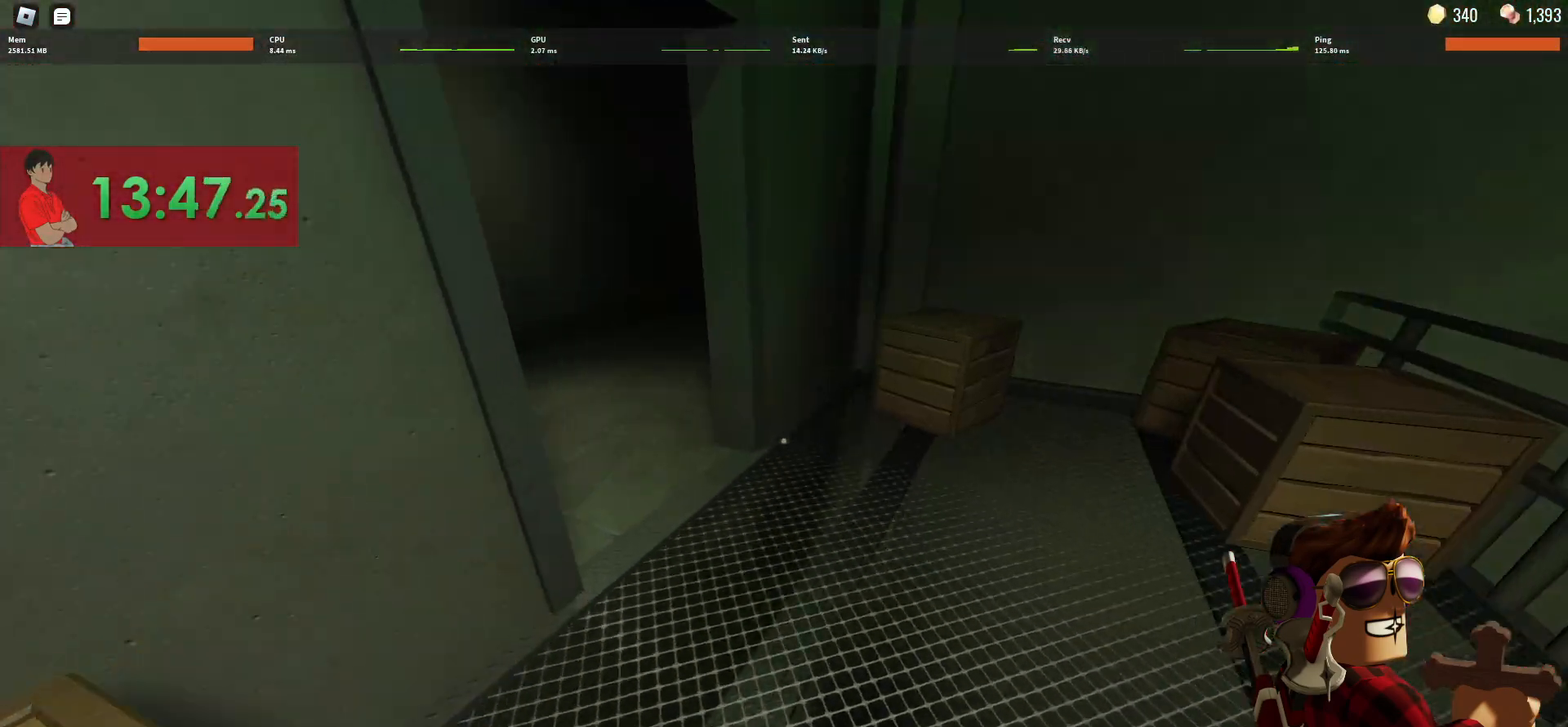
{"keys": ["w"], "mouse": [], "events": []}
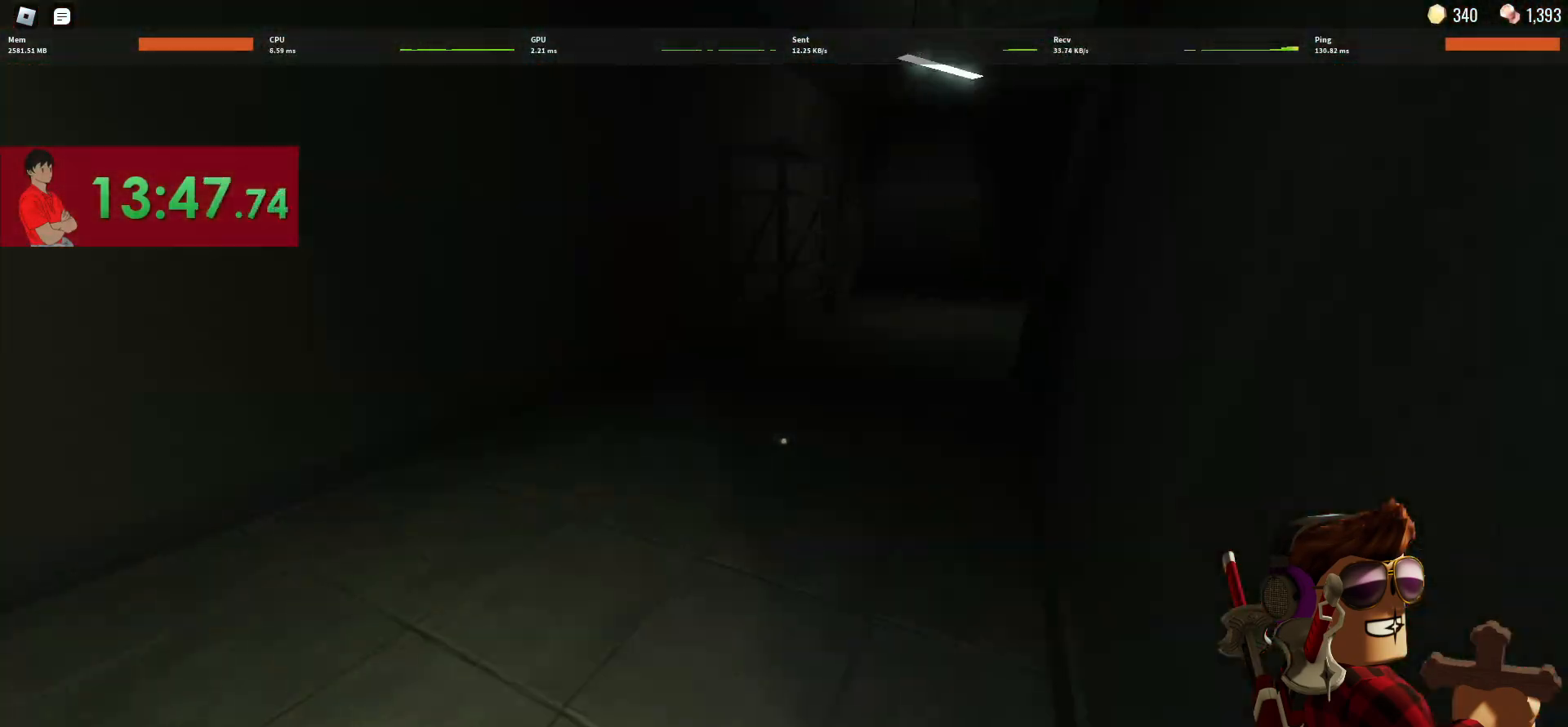
{"keys": ["w"], "mouse": [], "events": []}
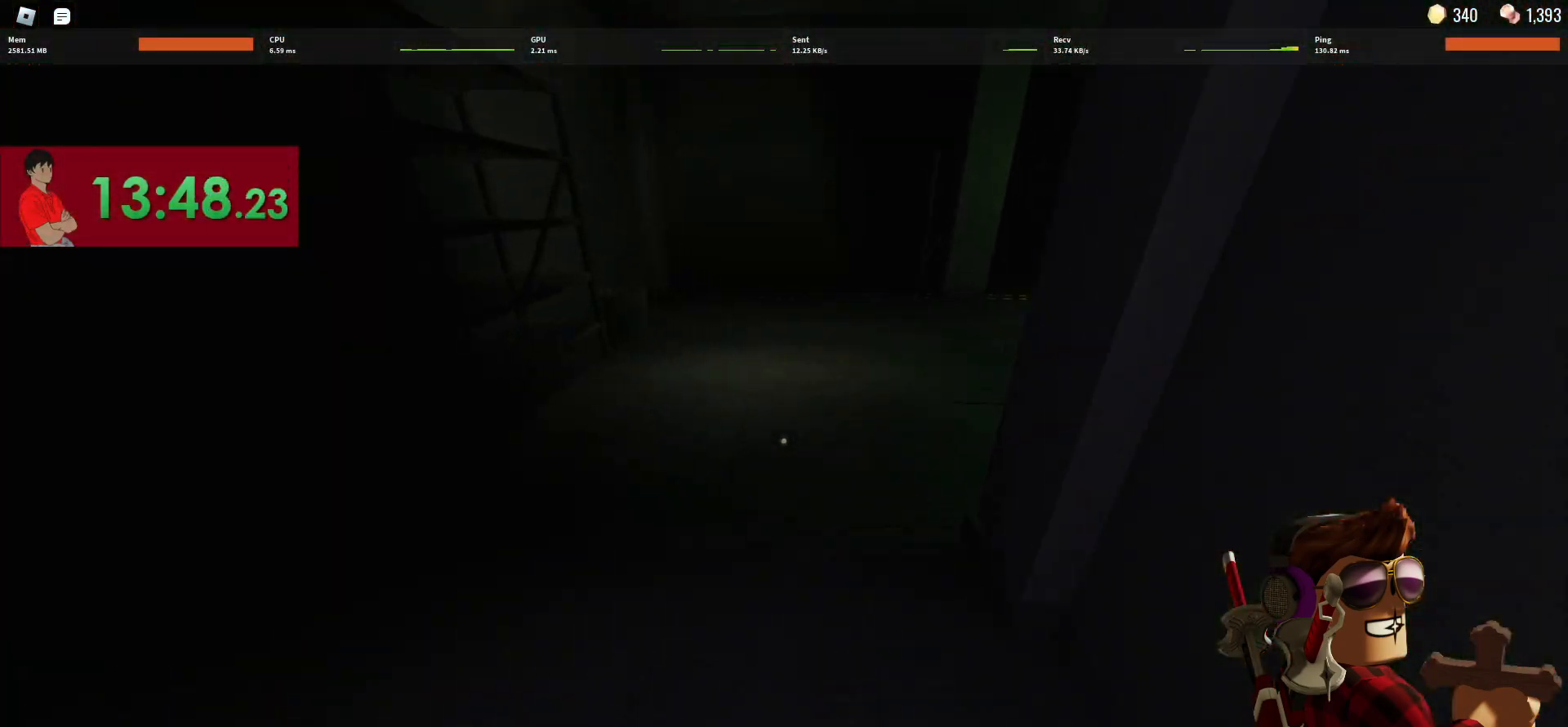
{"keys": ["w"], "mouse": [], "events": []}
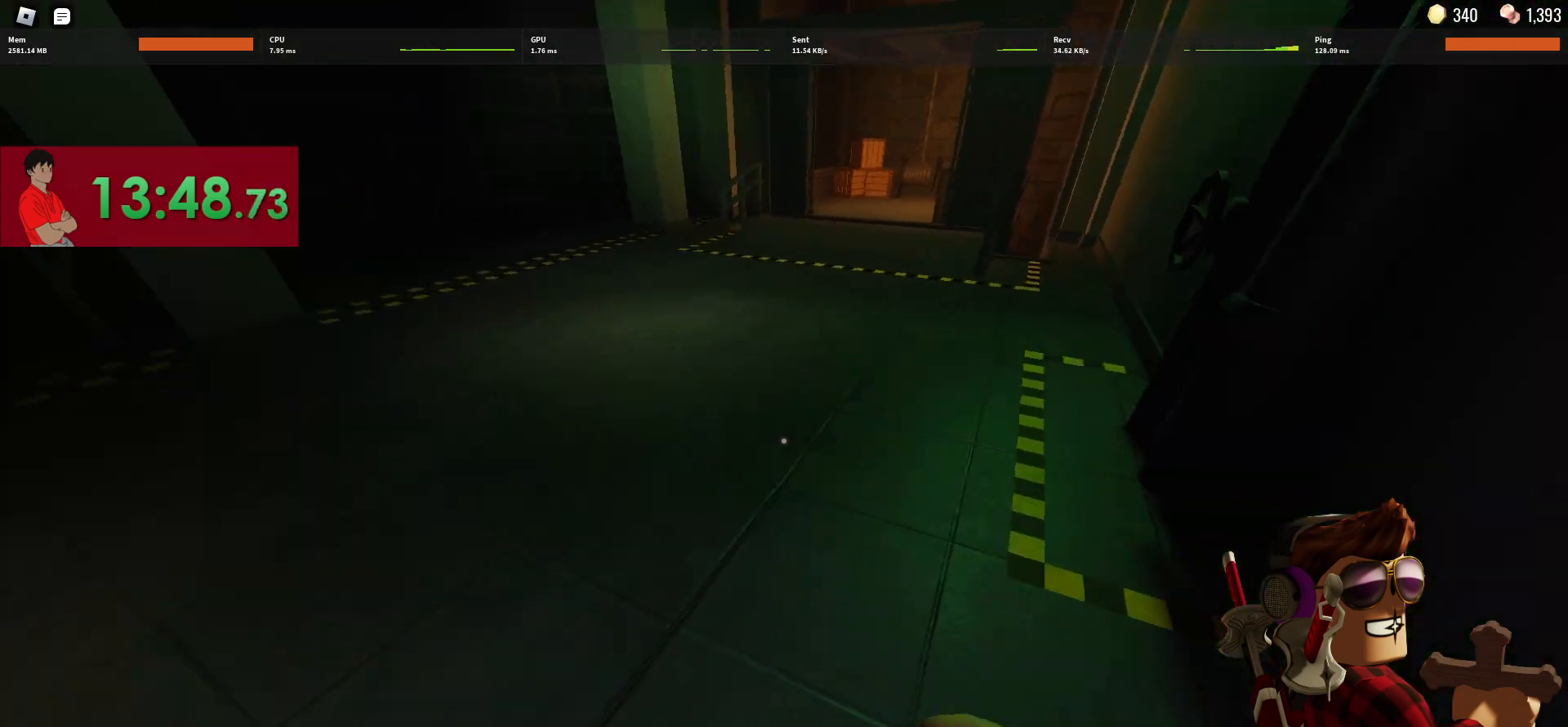
{"keys": ["w"], "mouse": [], "events": []}
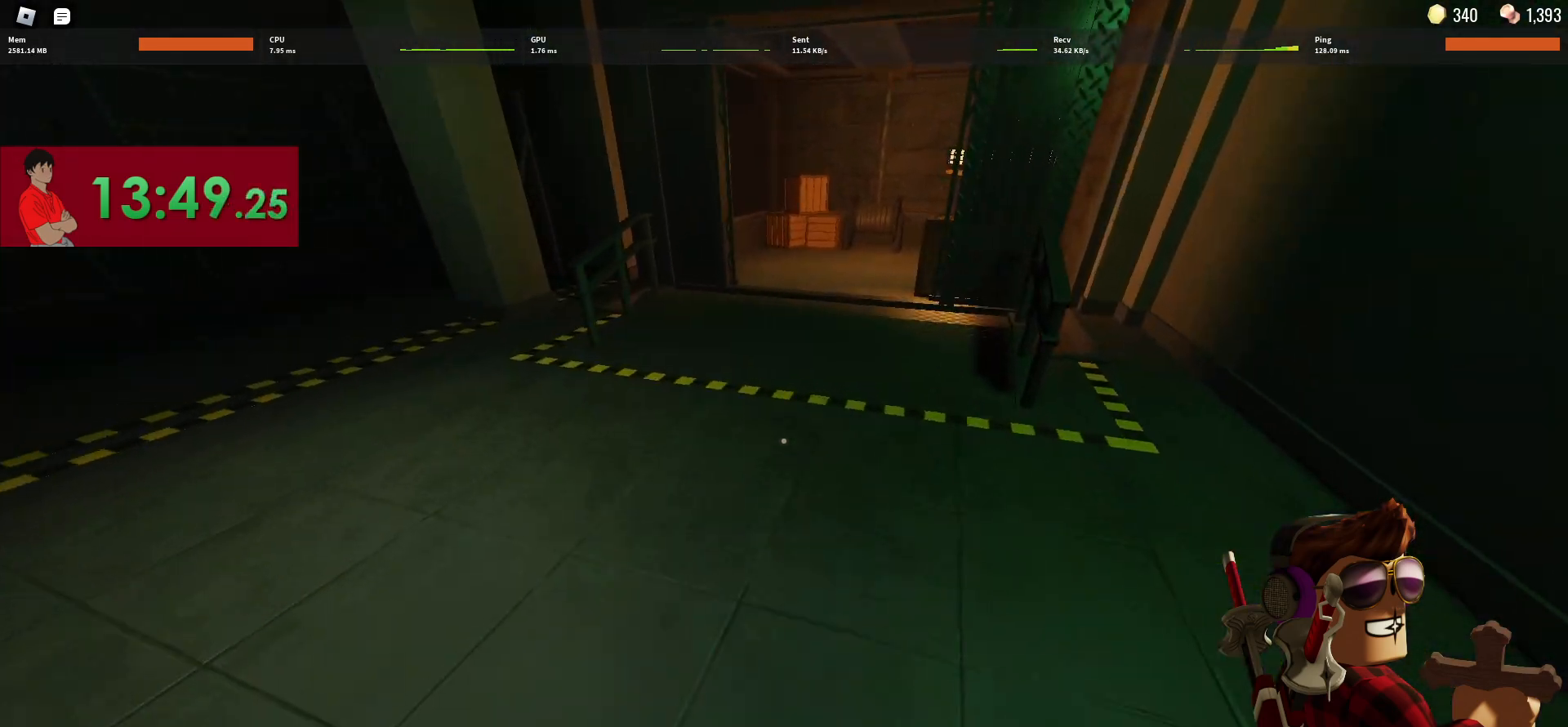
{"keys": ["w"], "mouse": [], "events": []}
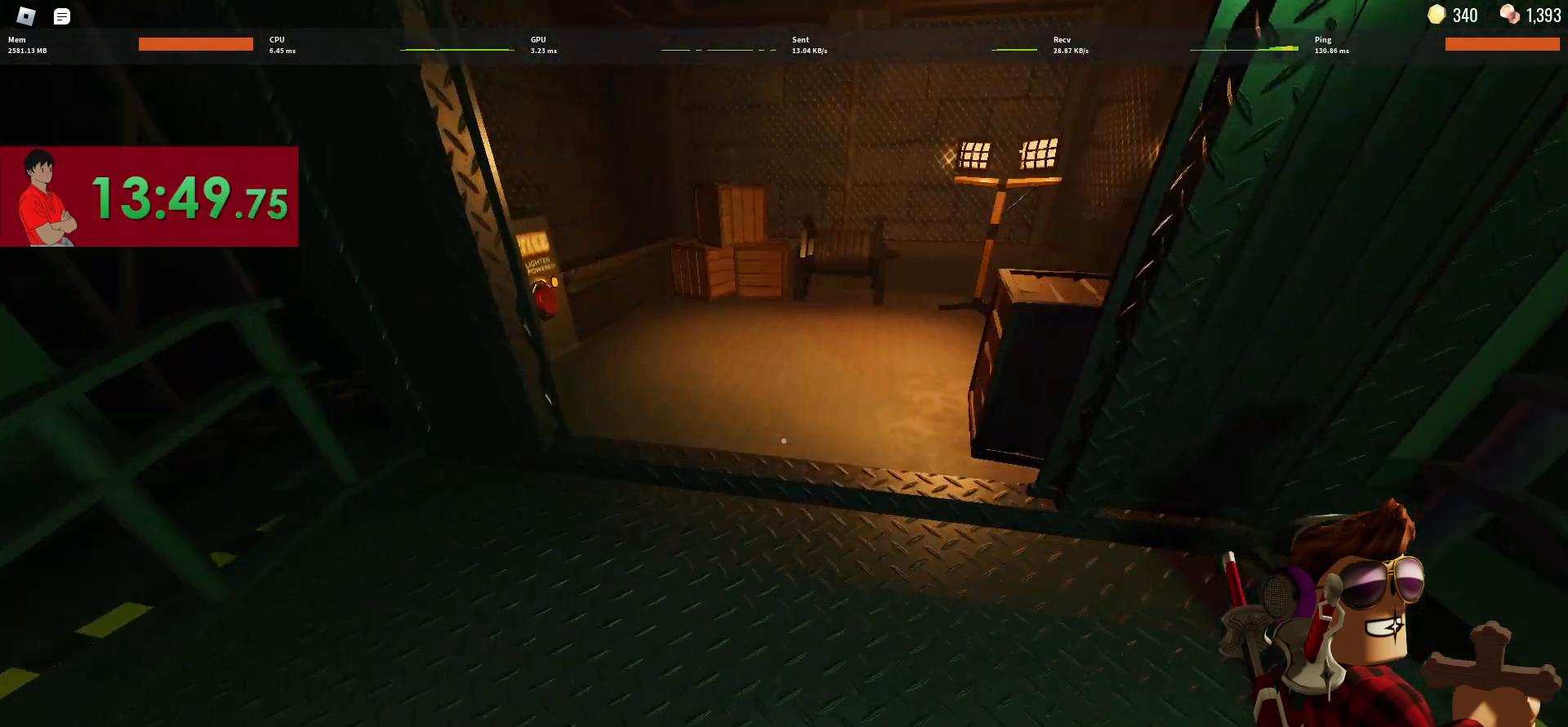
{"keys": ["w"], "mouse": [], "events": []}
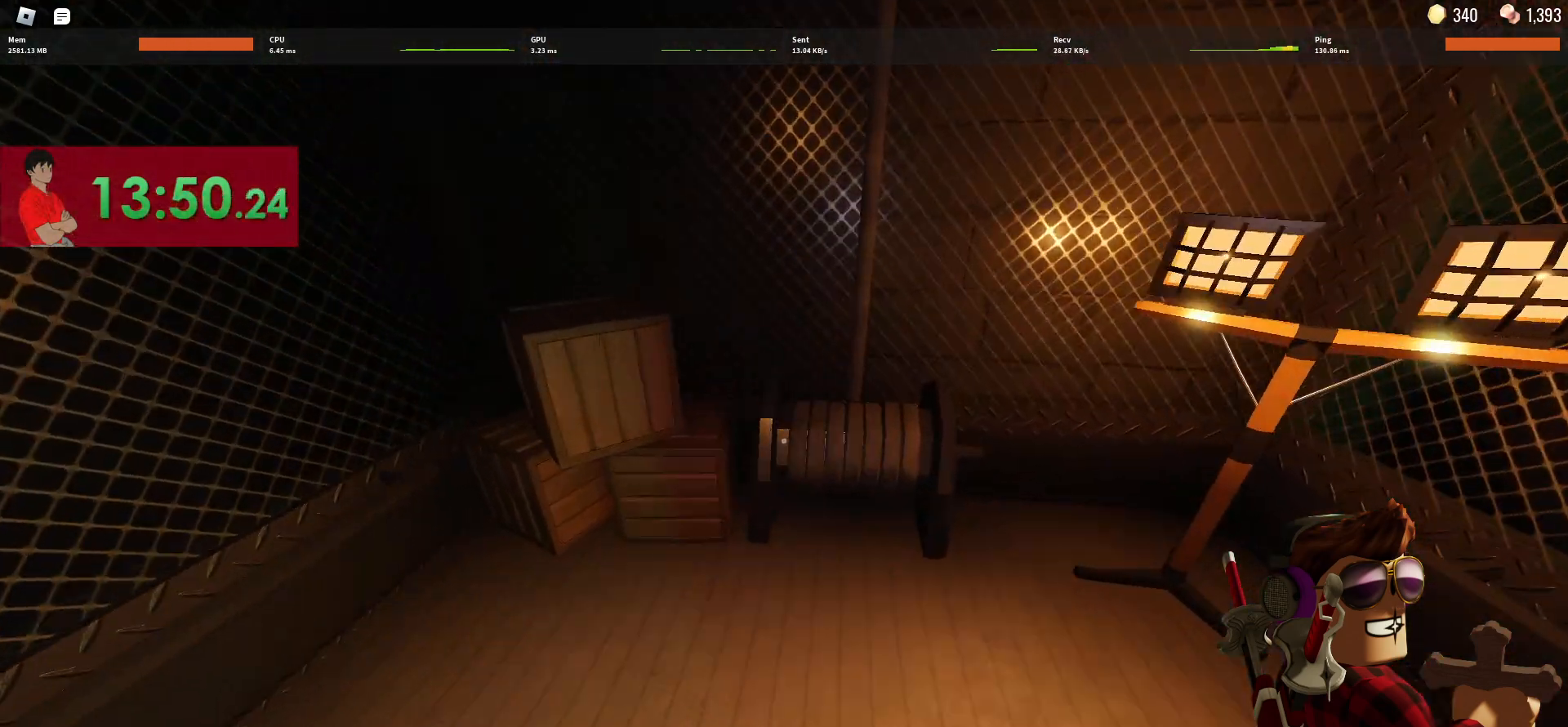
{"keys": [], "mouse": [], "events": [[83, "w", "up"]]}
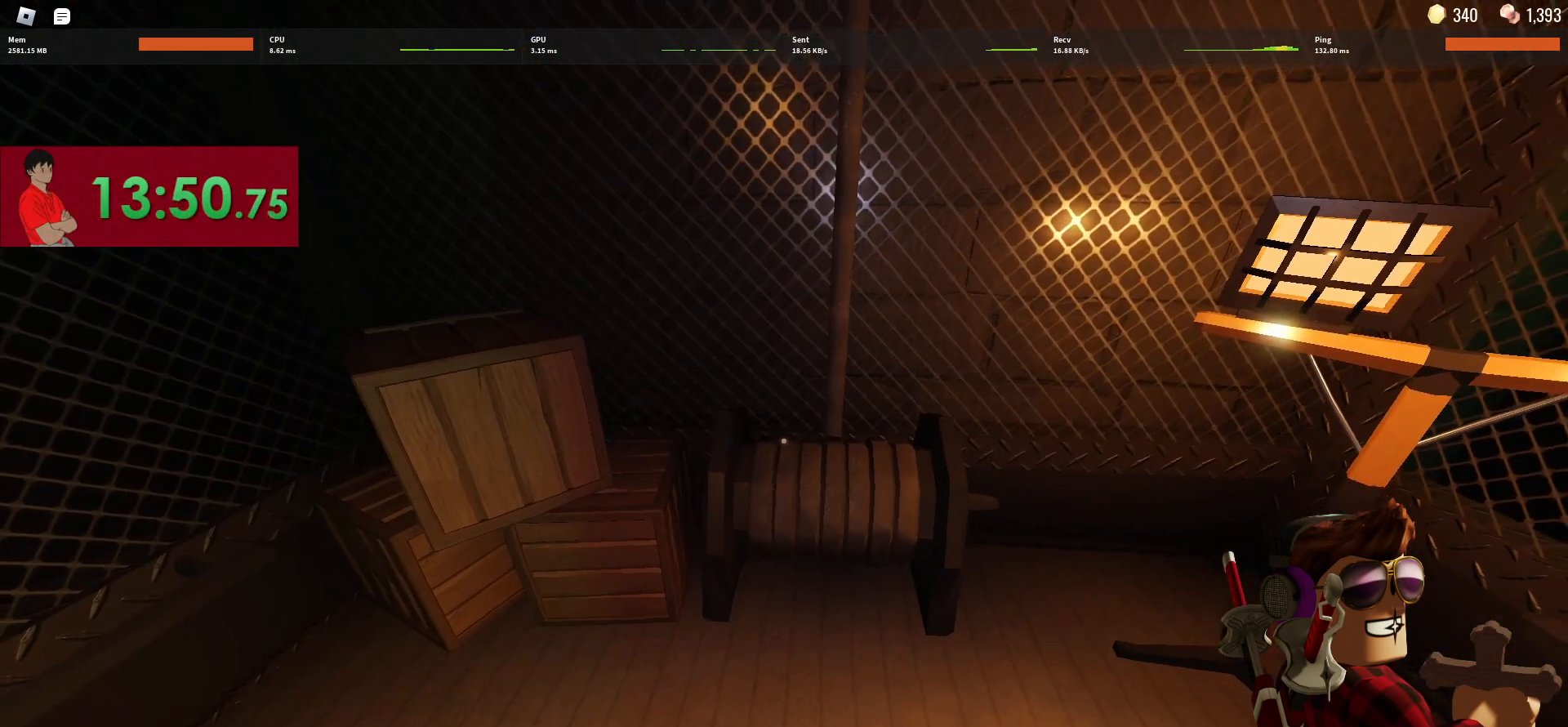
{"keys": [], "mouse": [], "events": []}
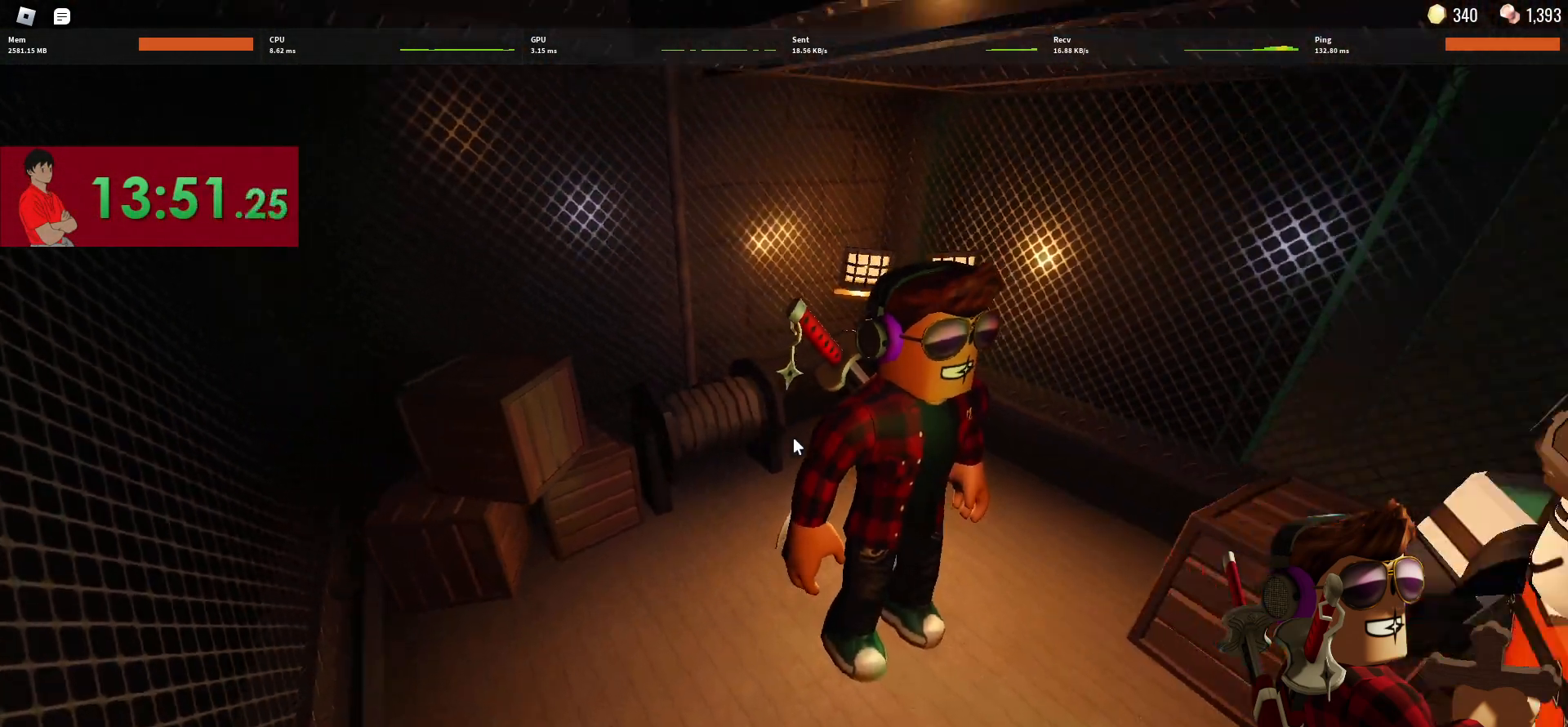
{"keys": [], "mouse": [], "events": []}